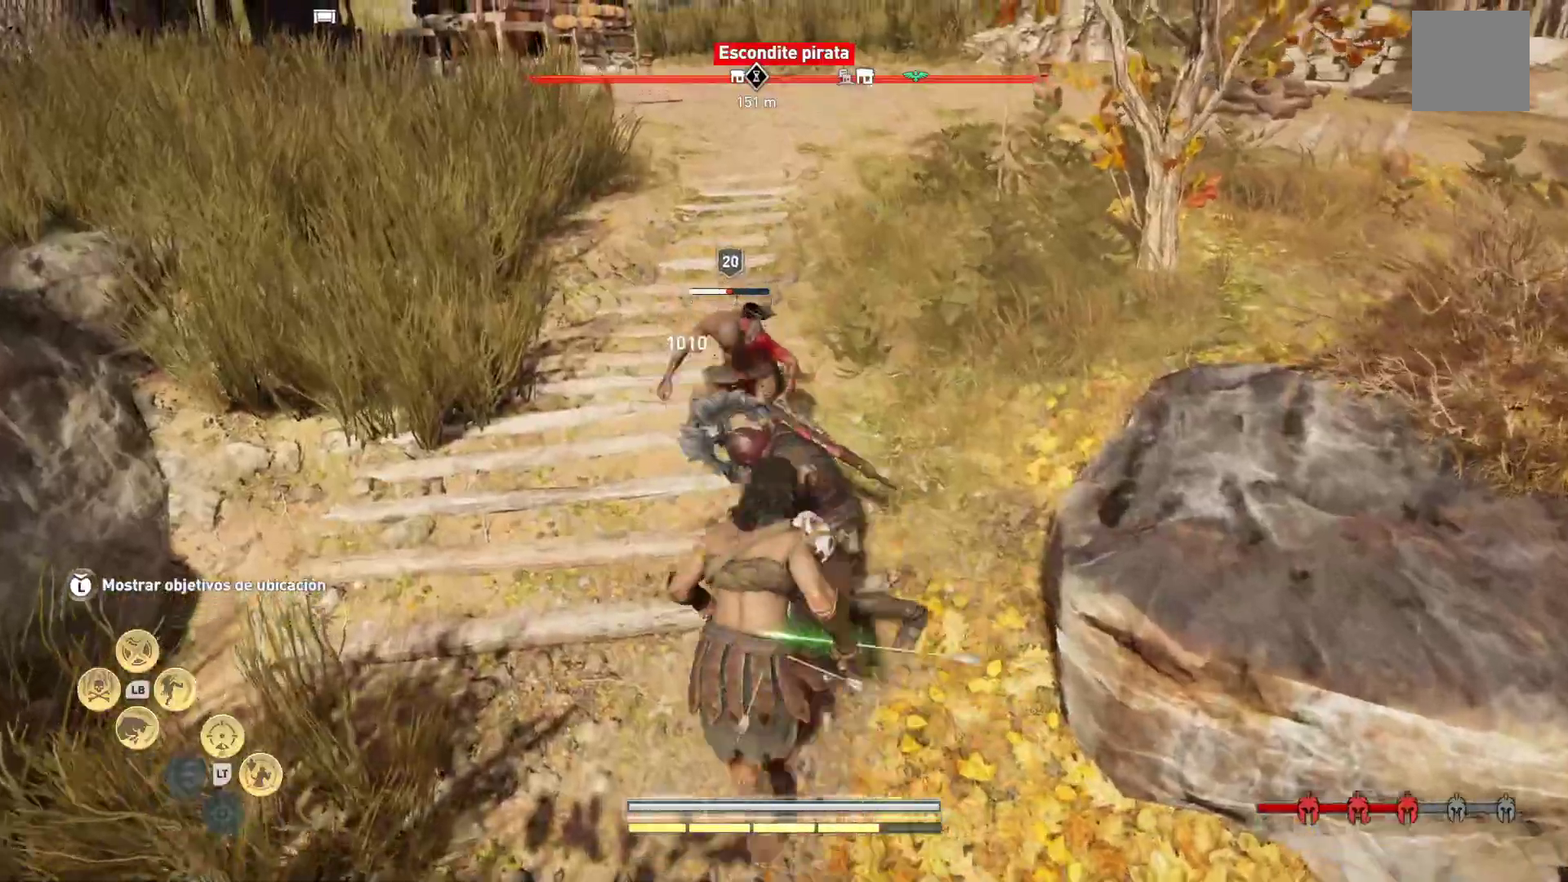
Gameplay with a controller (Xbox layout); each line is a JSON object with the inputs held at the frame after it (dt_ms = milliseconds from this image to that frame). "events" lists button and stick changes between this image and that frame as [ms after this image, input, new state], when the widget could be followed in between.
{"dt_ms": 500, "buttons": [], "left_stick": "center", "right_stick": "center", "events": [[33, "R1", "up"], [117, "R1", "down"], [267, "R1", "up"], [333, "R1", "down"], [450, "R1", "up"]]}
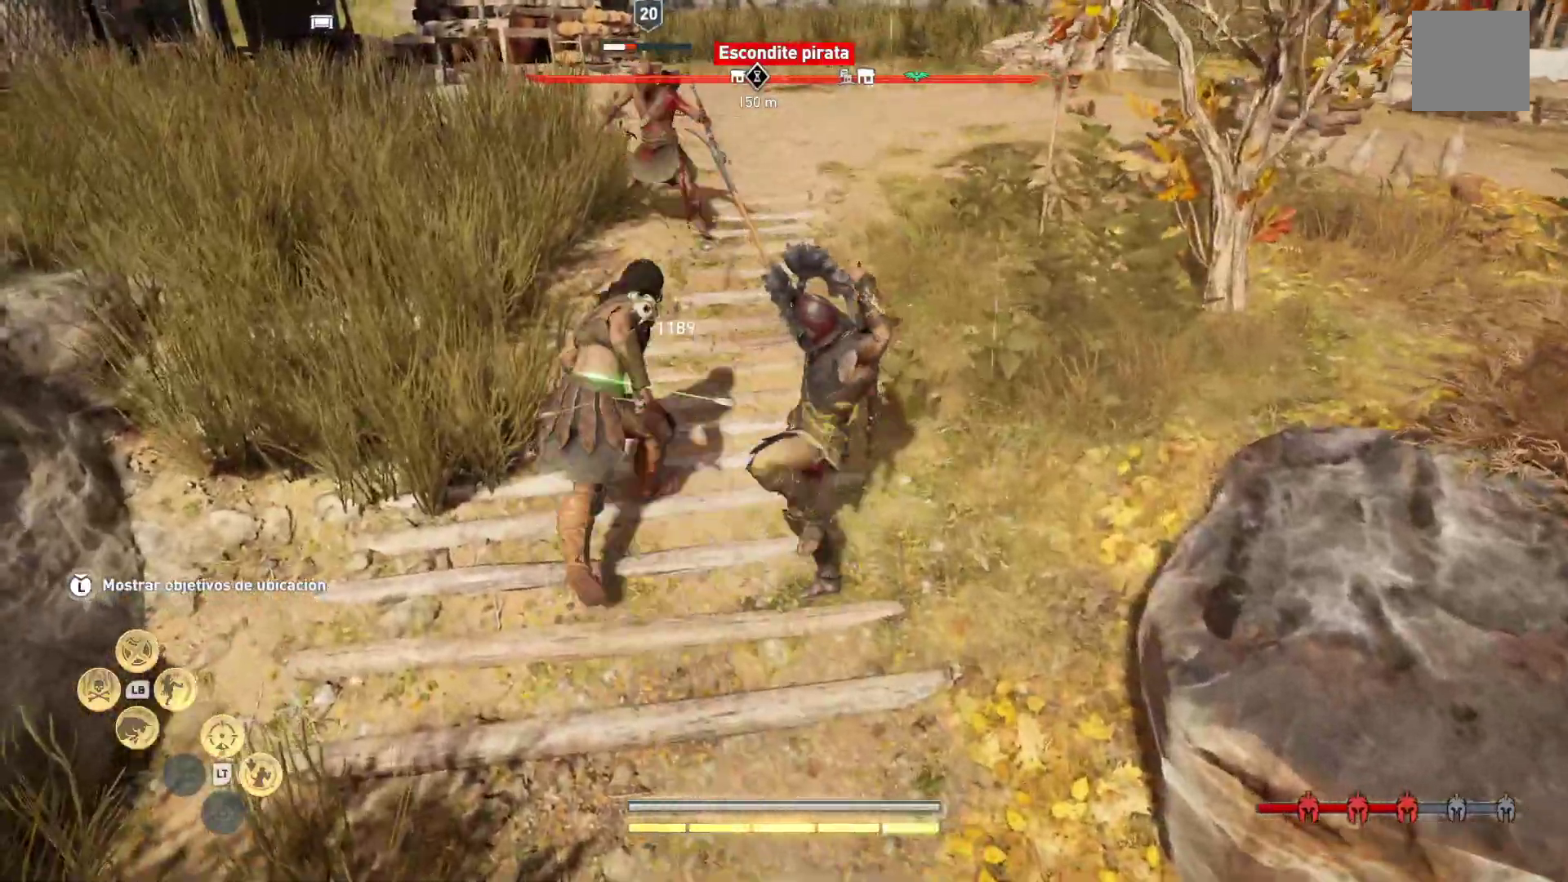
{"dt_ms": 500, "buttons": [], "left_stick": "up", "right_stick": "center", "events": [[250, "left_stick", "up-right"], [450, "left_stick", "up"]]}
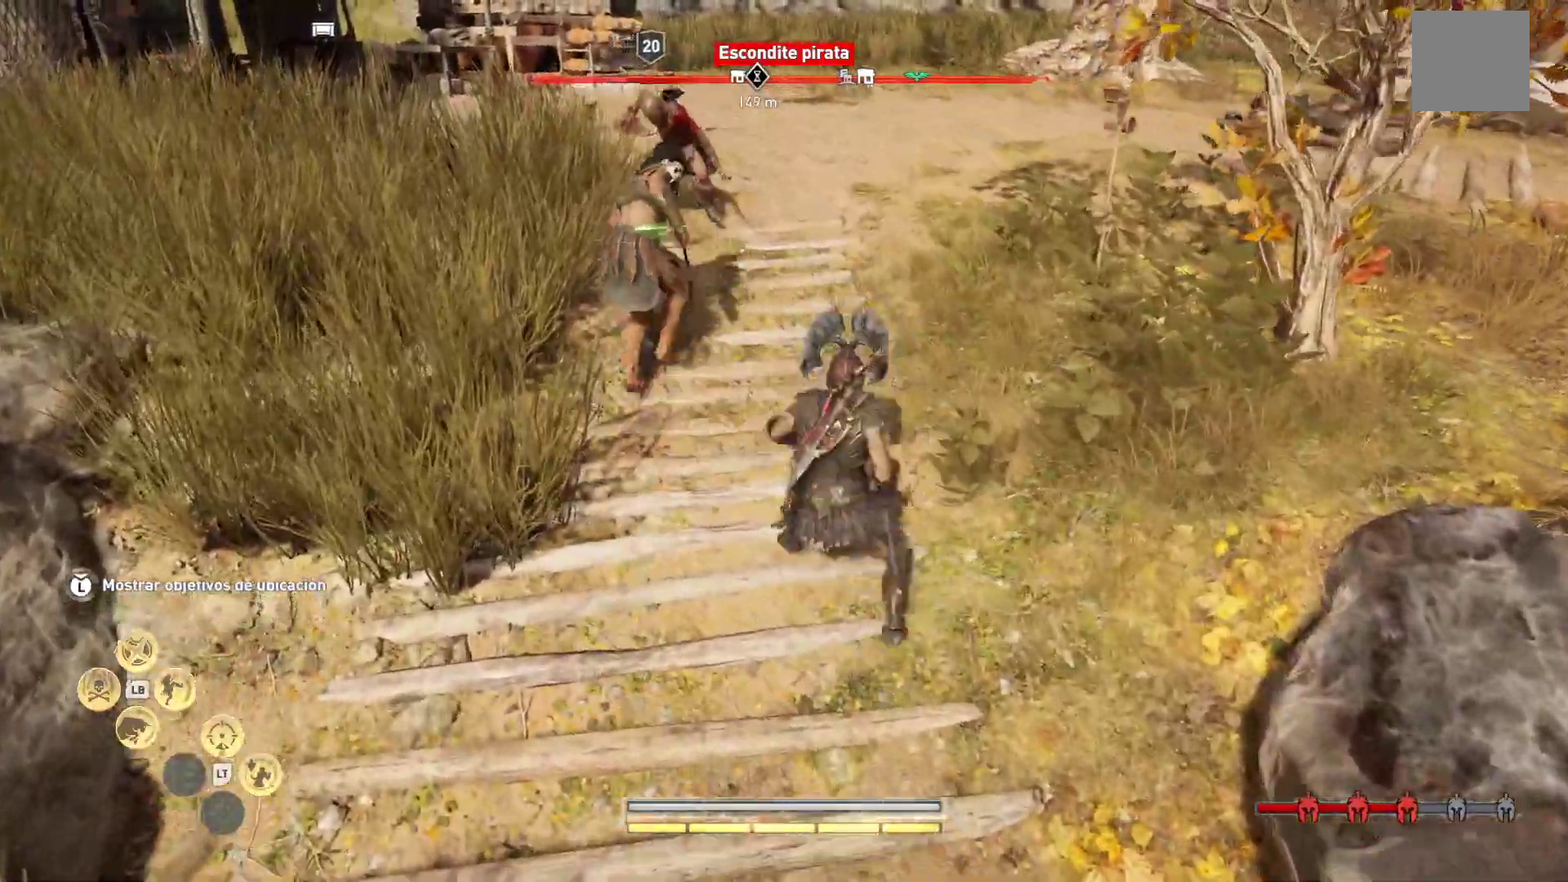
{"dt_ms": 500, "buttons": [], "left_stick": "up-right", "right_stick": "left", "events": [[17, "right_stick", "left"], [400, "left_stick", "up-right"]]}
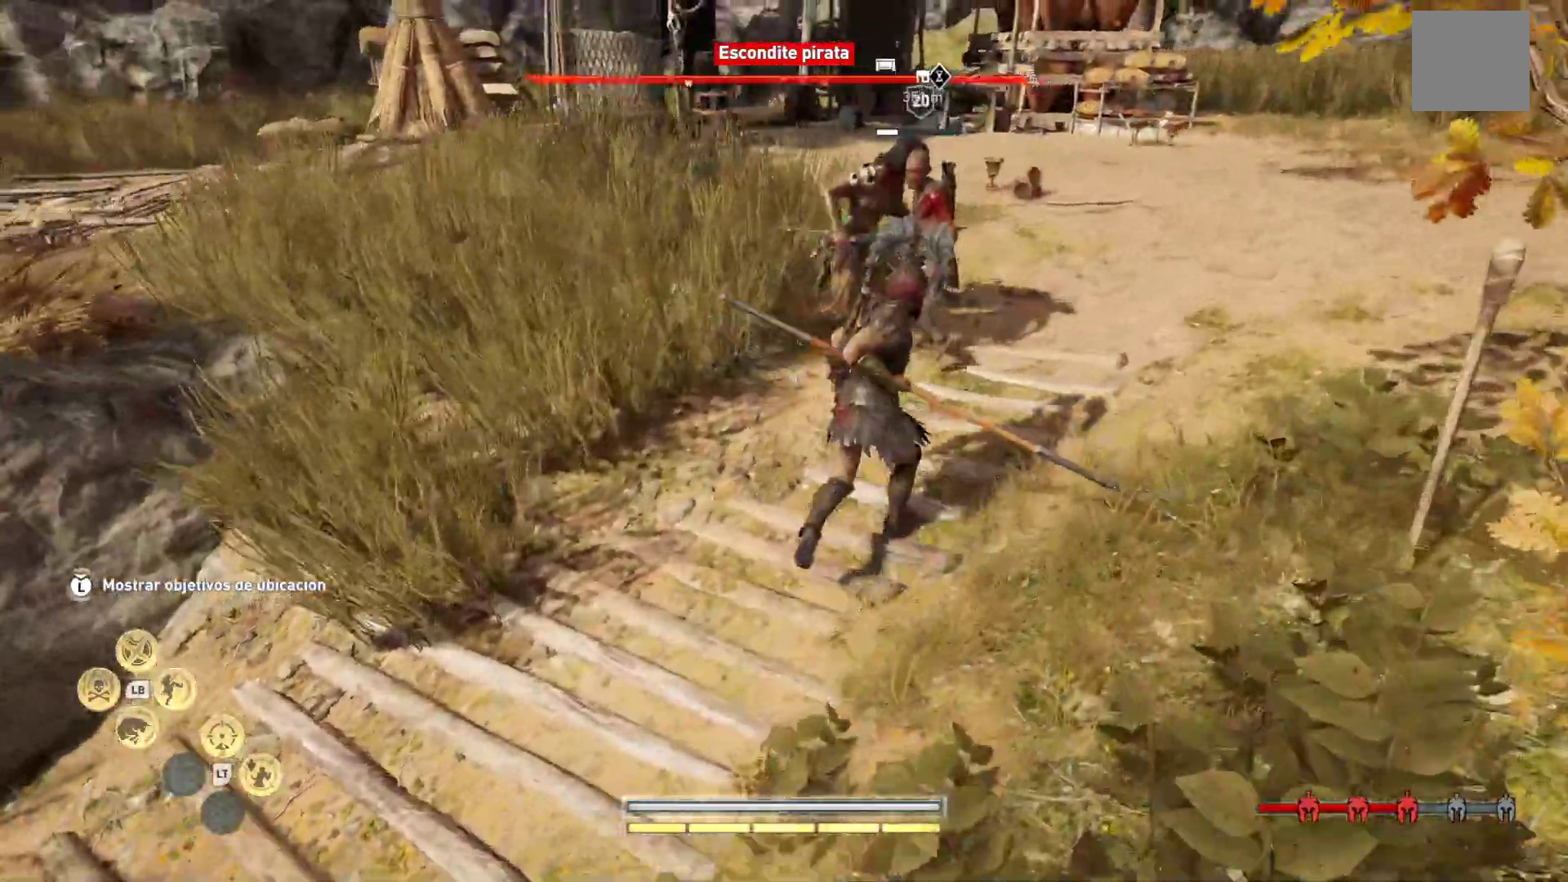
{"dt_ms": 1000, "buttons": [], "left_stick": "left", "right_stick": "center"}